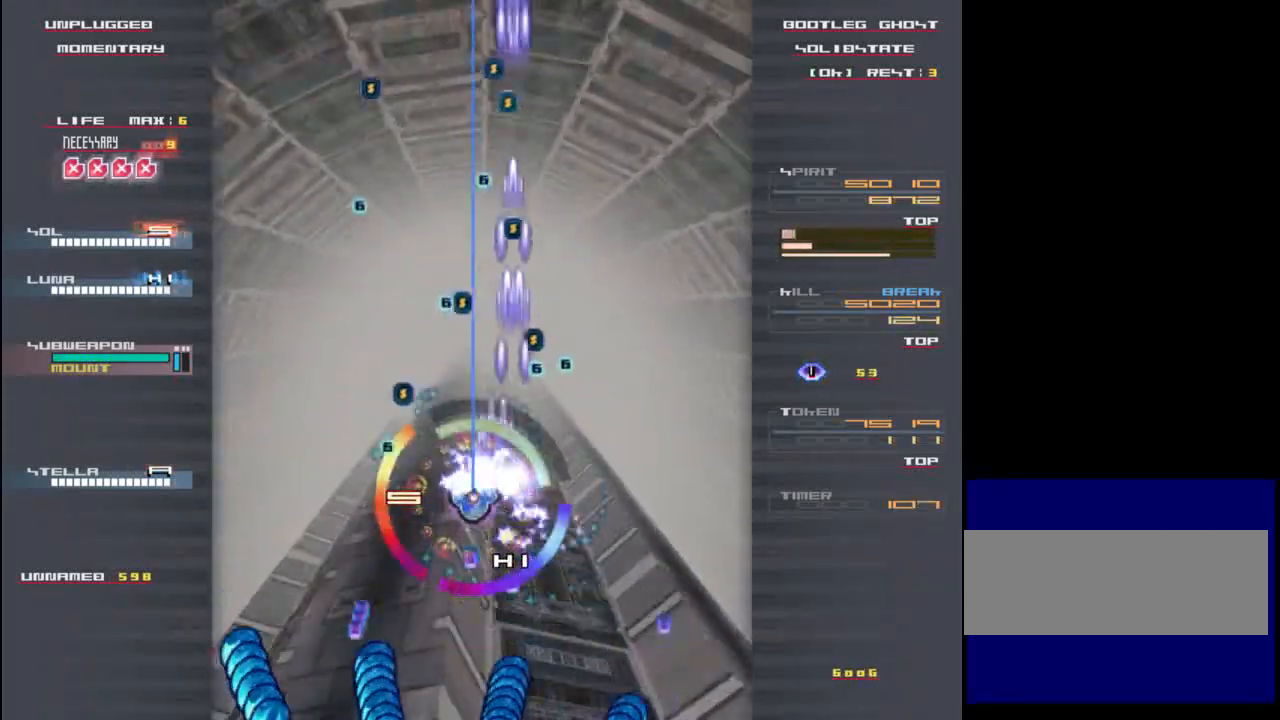
Gameplay with keyboard; each line is a JSON object with the keys held at the frame after it. "events" lists presses ("down") and releases ("up") of "c", "down", "left", "right", "shift", "up", "x" and "z" between this image and that frame as [ms after this image, input, new state], when the widget could be followed in between. No other keys are recorded. Mouse input is not recorded.
{"keys": ["x", "z"], "events": [[33, "down", "down"], [167, "z", "down"], [200, "z", "up"], [333, "down", "up"], [367, "left", "up"], [367, "z", "down"], [500, "x", "down"]]}
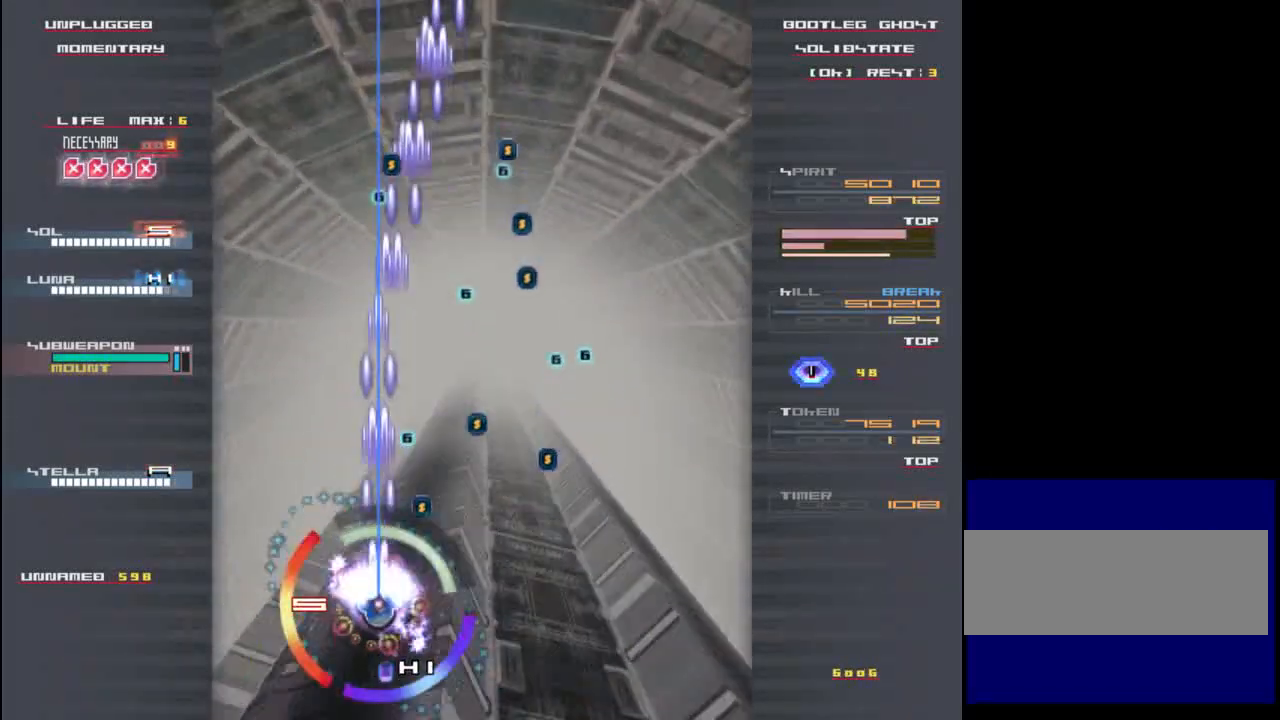
{"keys": ["up", "x"], "events": [[133, "right", "down"], [200, "z", "up"], [267, "right", "up"], [500, "up", "down"]]}
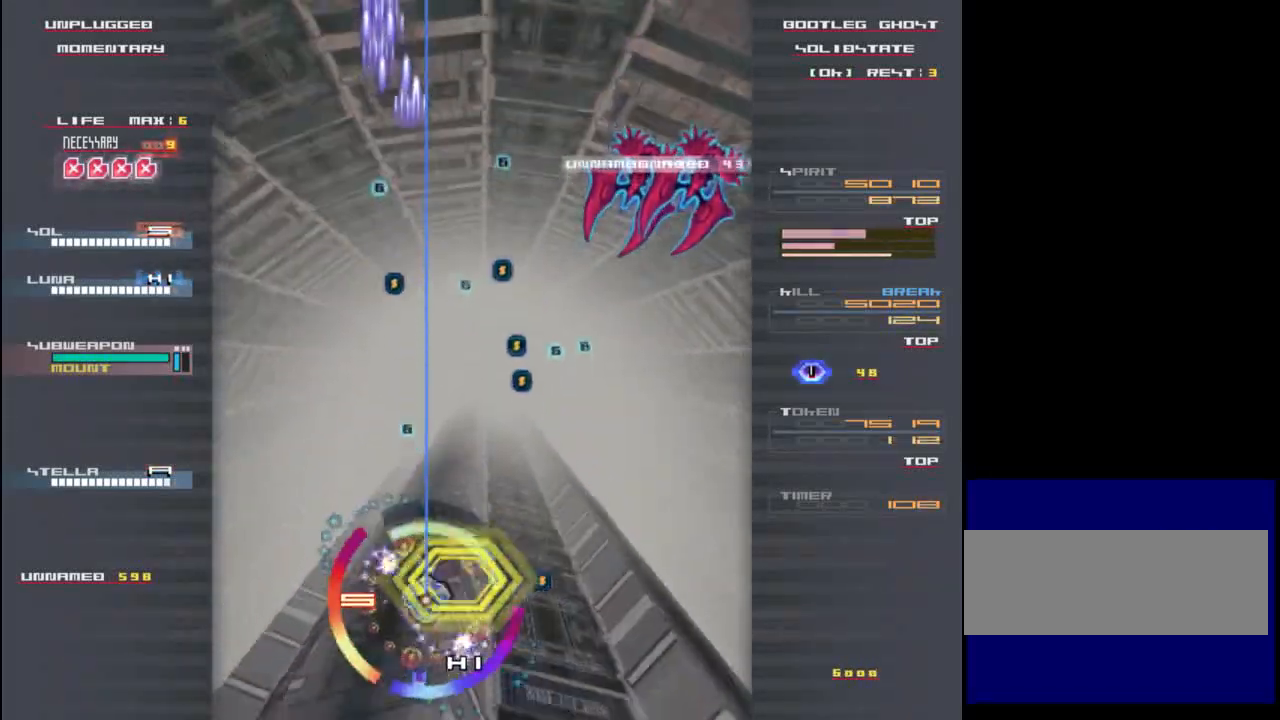
{"keys": ["up", "x"], "events": [[100, "right", "down"], [133, "up", "up"], [267, "up", "down"], [367, "right", "up"]]}
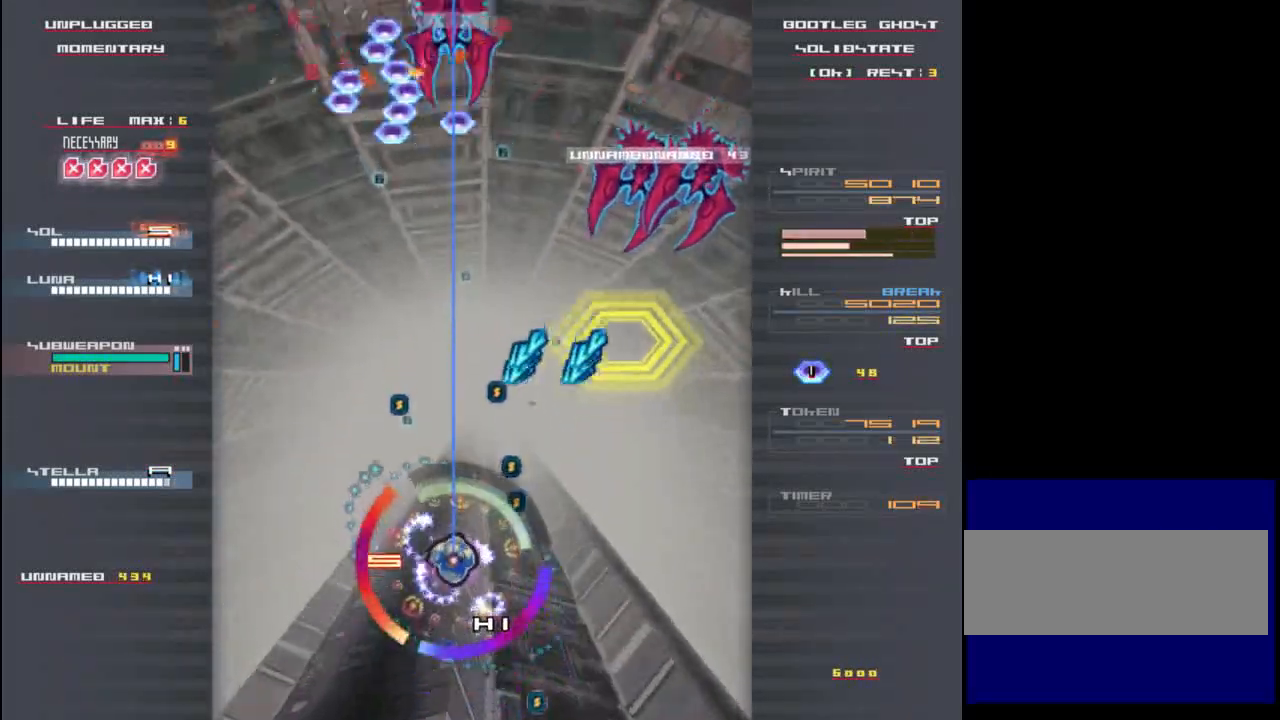
{"keys": ["z"], "events": [[33, "x", "up"], [67, "up", "up"], [133, "down", "down"], [133, "z", "down"], [233, "z", "up"], [300, "z", "down"], [400, "z", "up"], [467, "down", "up"], [500, "z", "down"]]}
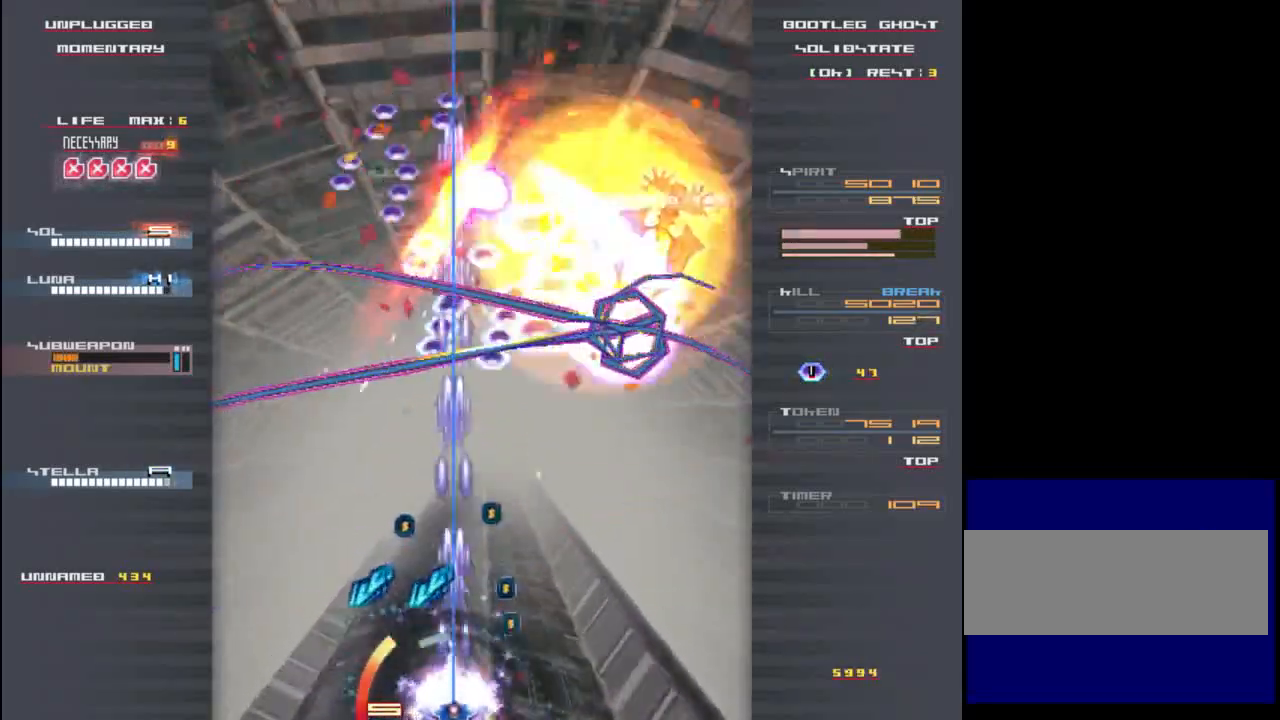
{"keys": ["left"], "events": [[67, "z", "up"], [100, "right", "down"], [167, "z", "down"], [200, "right", "up"], [233, "z", "up"], [367, "z", "down"], [433, "z", "up"], [467, "left", "down"]]}
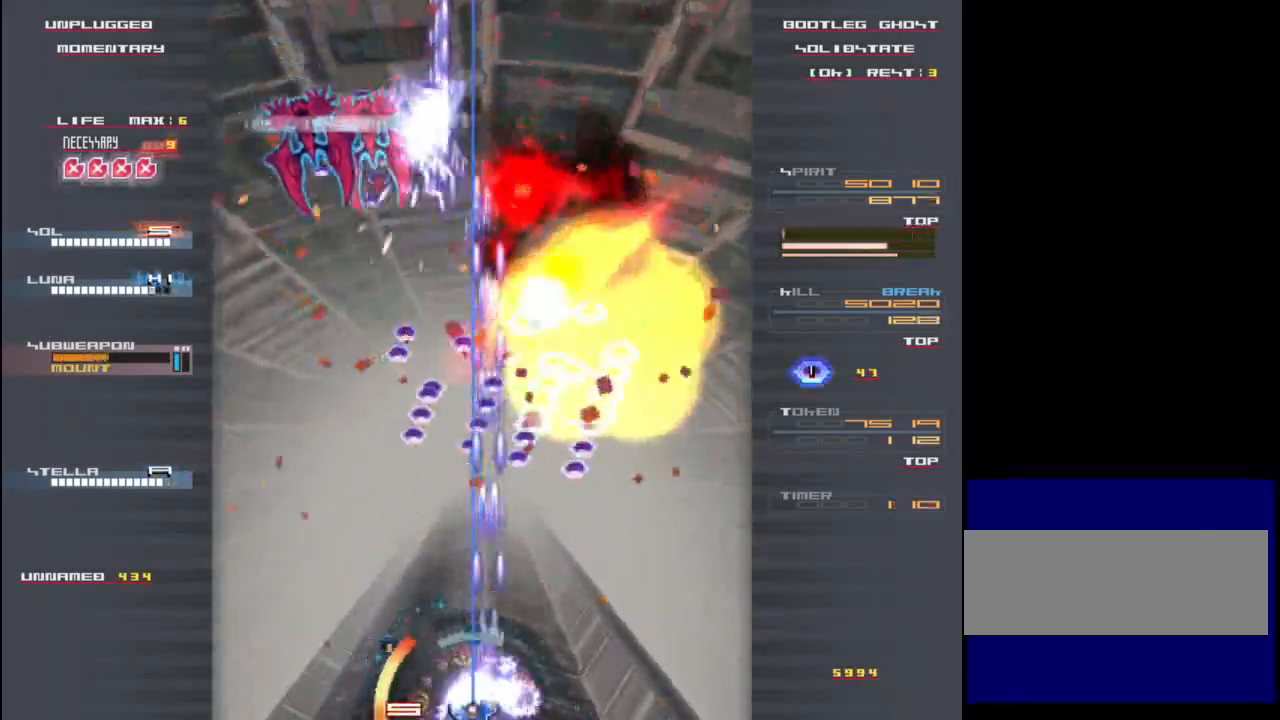
{"keys": ["up", "z"], "events": [[67, "z", "down"], [133, "z", "up"], [267, "left", "up"], [267, "z", "down"], [333, "z", "up"], [433, "z", "down"], [467, "up", "down"]]}
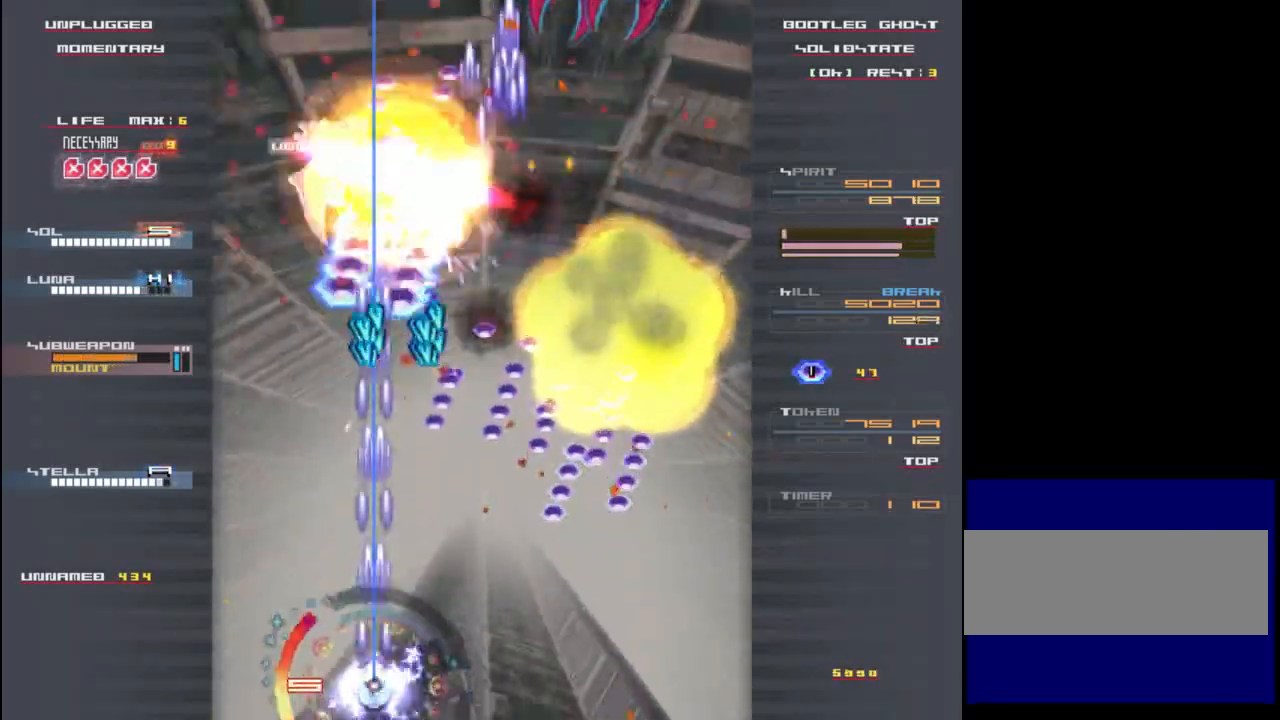
{"keys": [], "events": [[33, "z", "up"], [100, "up", "up"], [167, "z", "down"], [233, "down", "down"], [233, "z", "up"], [367, "down", "up"], [400, "z", "down"], [500, "z", "up"]]}
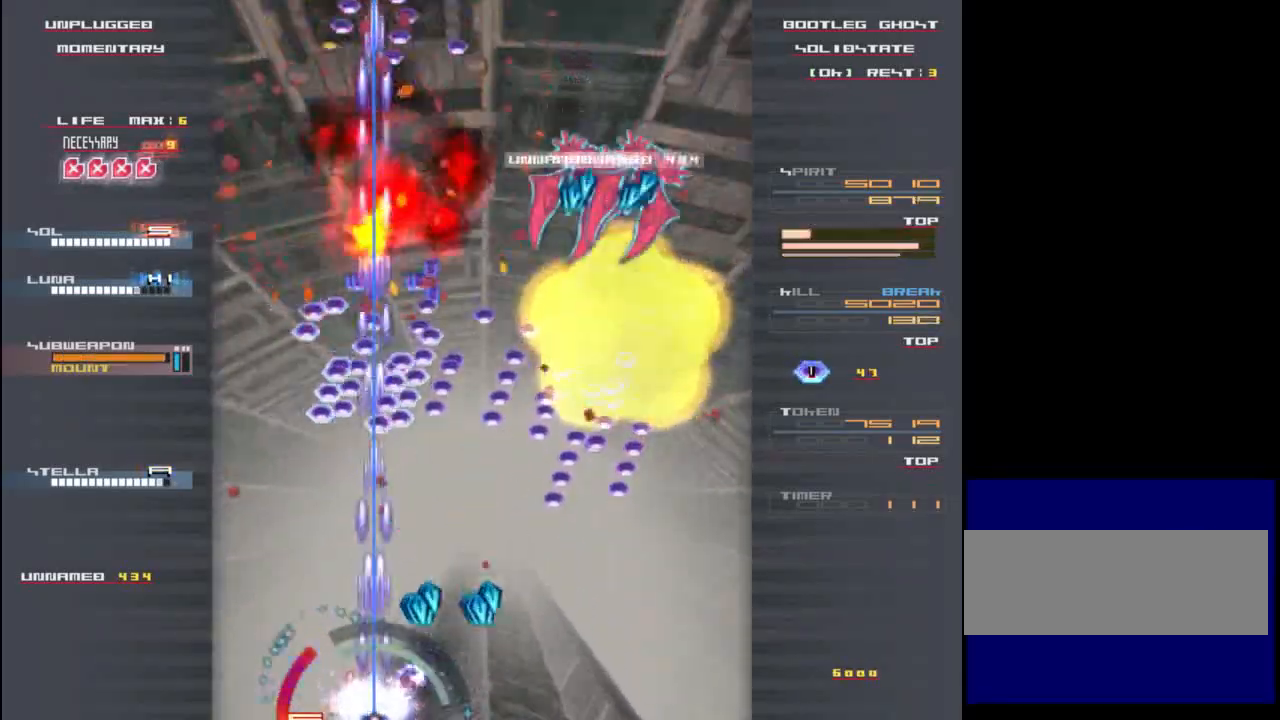
{"keys": ["down", "right"], "events": [[67, "up", "down"], [233, "up", "up"], [267, "right", "down"], [400, "z", "down"], [467, "z", "up"], [500, "down", "down"]]}
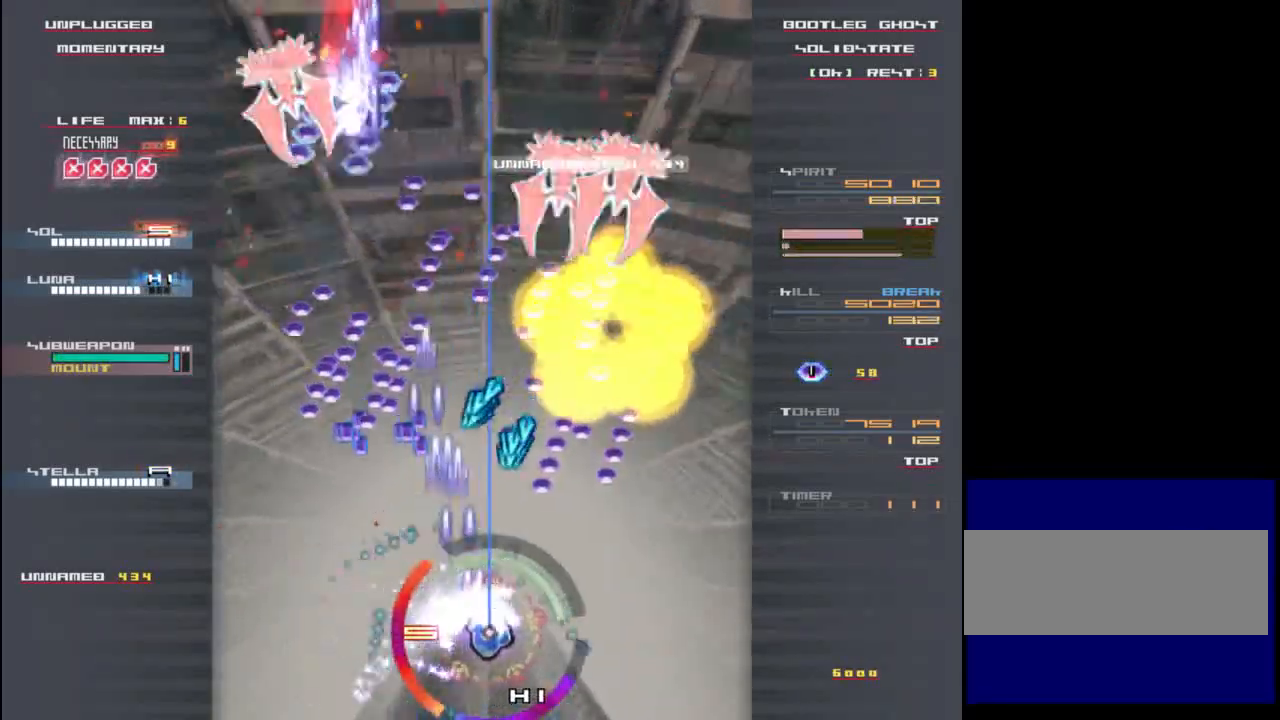
{"keys": ["up"], "events": [[67, "right", "up"], [100, "z", "down"], [200, "z", "up"], [267, "down", "up"], [300, "z", "down"], [367, "right", "down"], [400, "up", "down"], [400, "z", "up"], [450, "right", "up"]]}
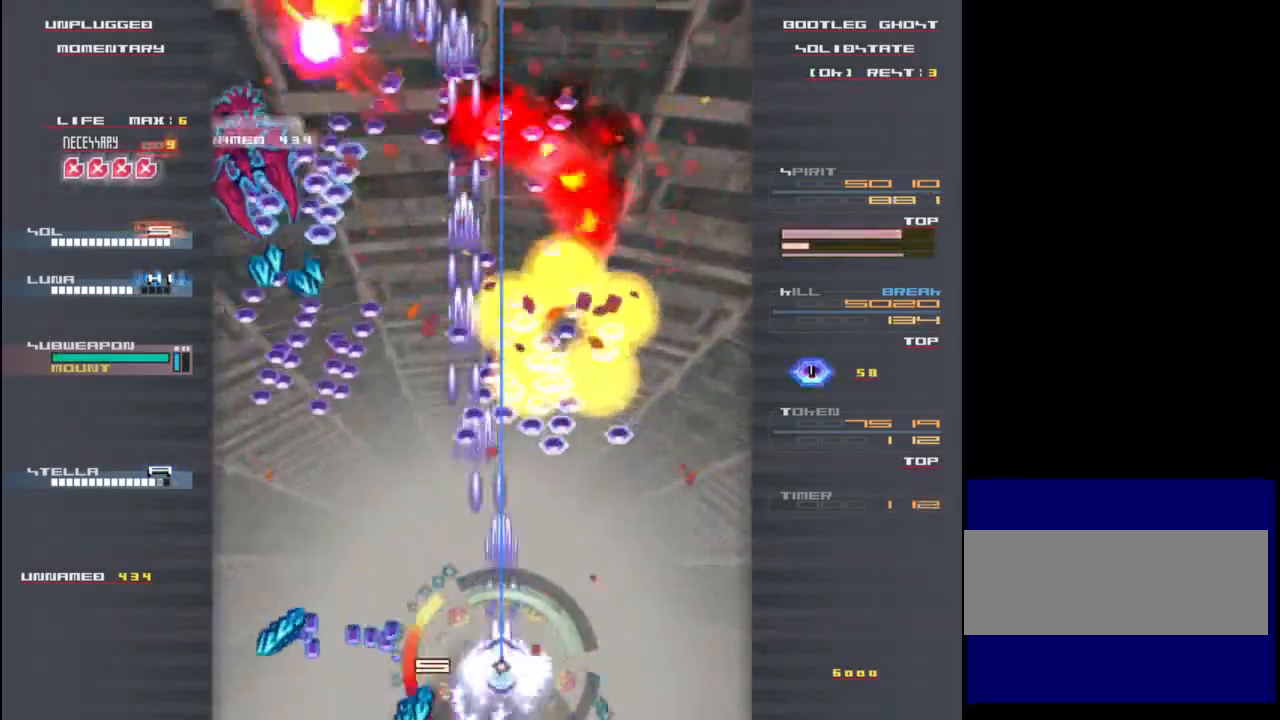
{"keys": ["left"], "events": [[83, "z", "down"], [100, "up", "up"], [150, "left", "down"], [183, "z", "up"], [333, "z", "down"], [400, "z", "up"]]}
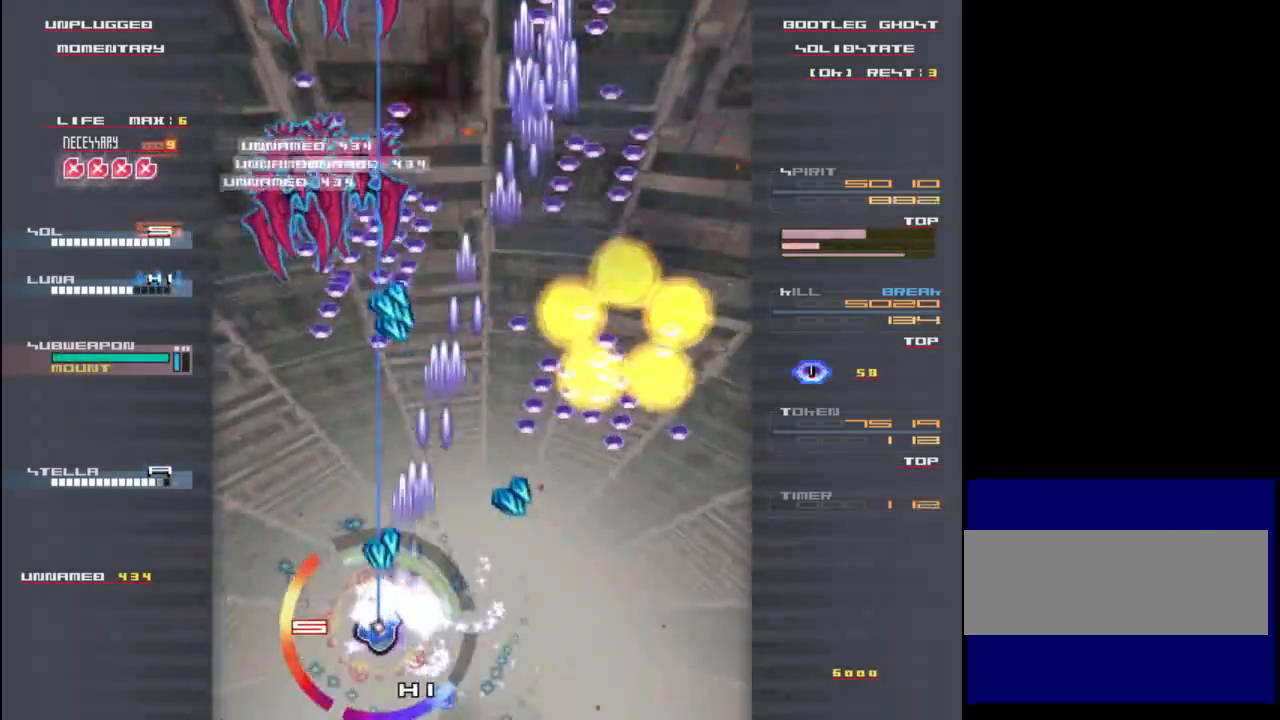
{"keys": ["z"], "events": [[33, "z", "down"], [100, "z", "up"], [183, "down", "down"], [217, "left", "up"], [250, "z", "down"], [350, "down", "up"], [350, "z", "up"], [467, "z", "down"]]}
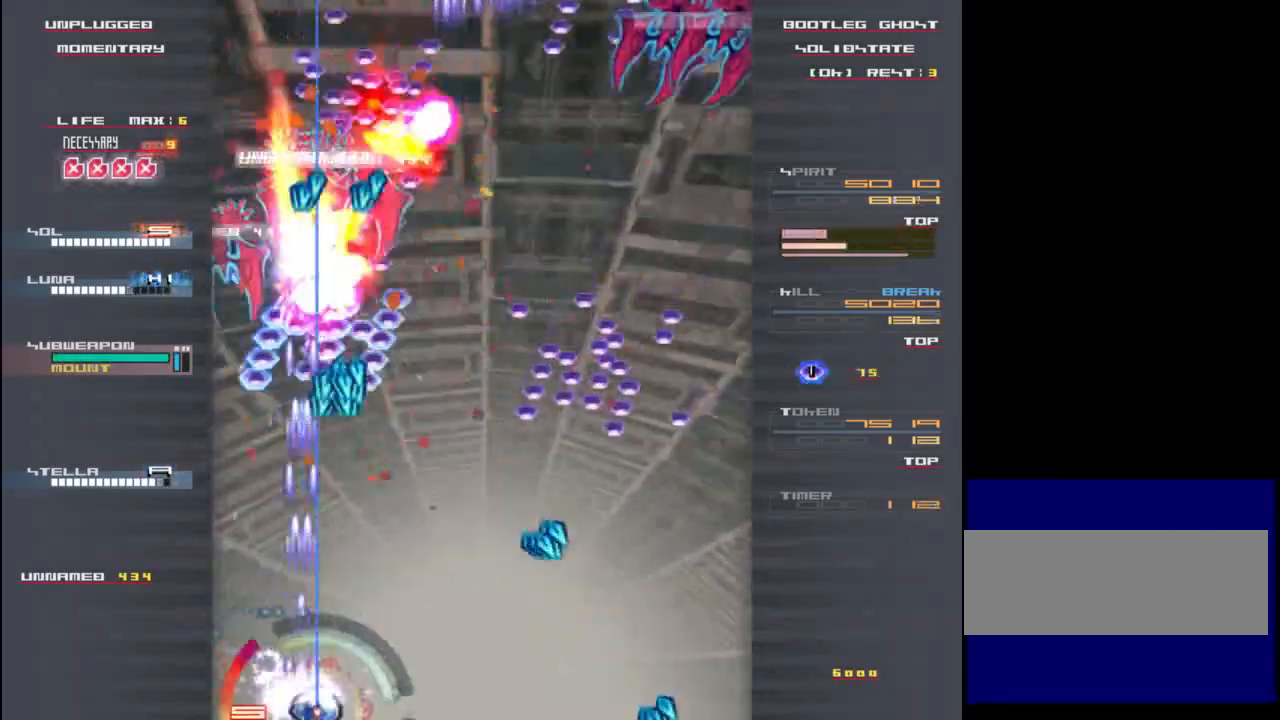
{"keys": ["up", "z"], "events": [[17, "right", "down"], [83, "z", "up"], [217, "z", "down"], [317, "z", "up"], [417, "up", "down"], [450, "right", "up"], [450, "z", "down"]]}
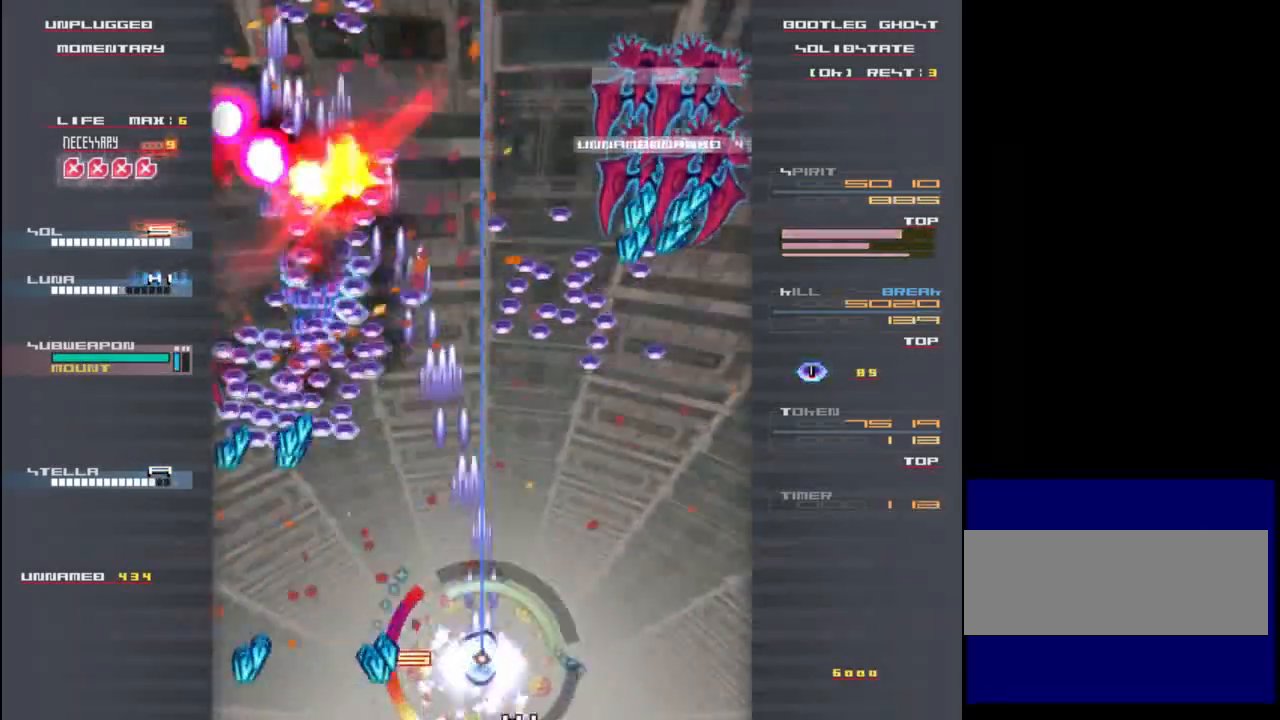
{"keys": ["down"], "events": [[17, "z", "up"], [117, "right", "down"], [117, "up", "up"], [183, "z", "down"], [250, "z", "up"], [317, "down", "down"], [317, "right", "up"], [383, "z", "down"], [483, "z", "up"]]}
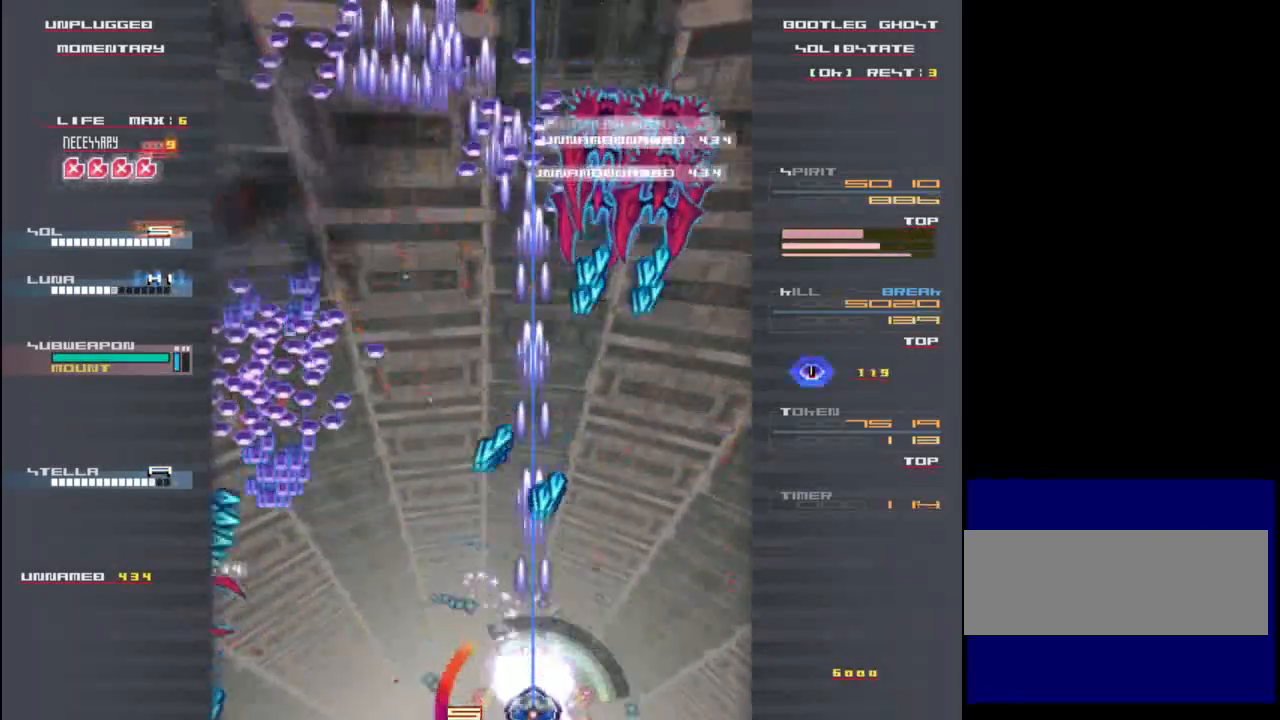
{"keys": ["right", "z"], "events": [[50, "down", "up"], [50, "right", "down"], [117, "z", "down"], [183, "right", "up"], [217, "z", "up"], [450, "right", "down"], [483, "z", "down"]]}
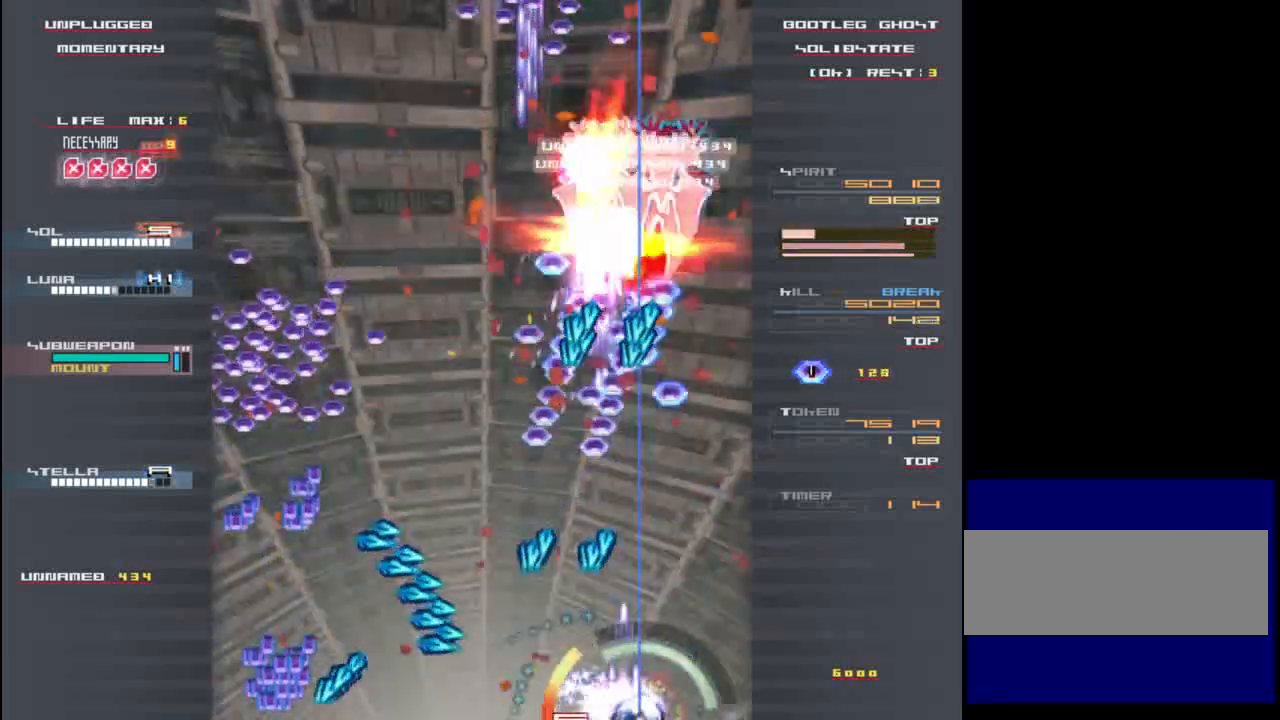
{"keys": ["z"], "events": [[83, "up", "down"], [83, "z", "up"], [117, "right", "up"], [217, "z", "down"], [317, "z", "up"], [417, "z", "down"], [483, "up", "up"]]}
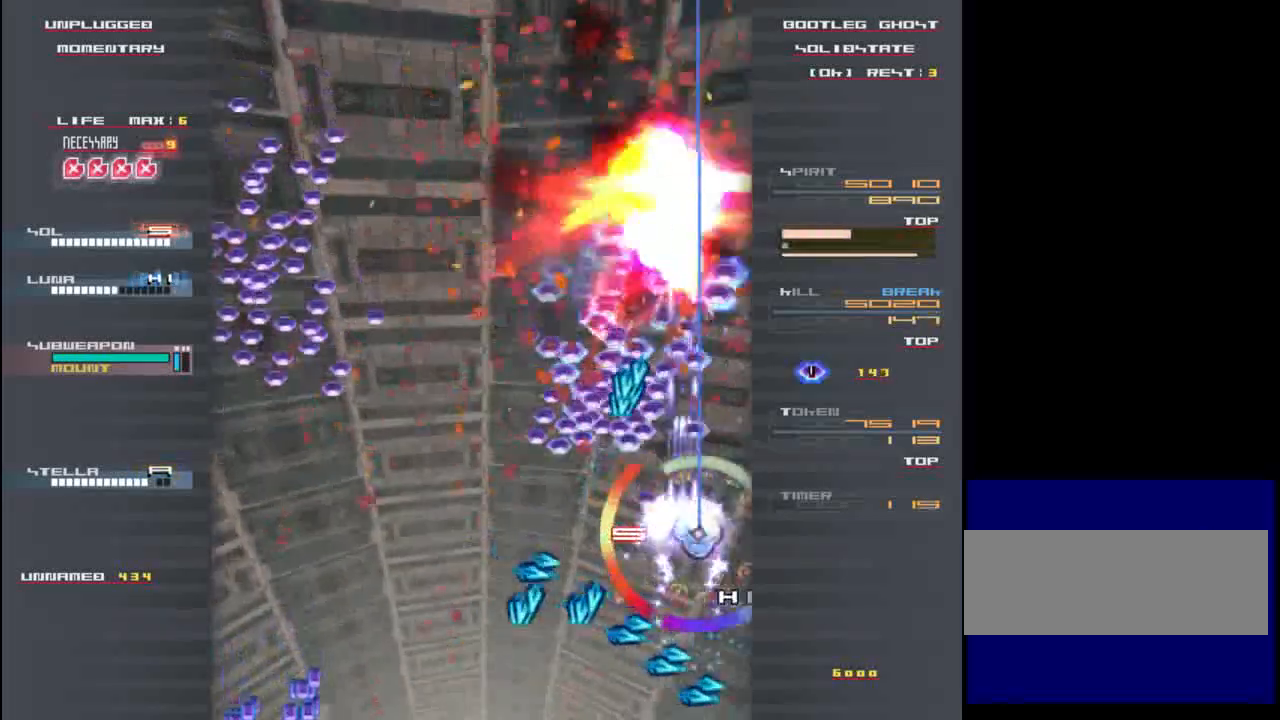
{"keys": ["left"], "events": [[17, "right", "down"], [17, "z", "up"], [50, "up", "down"], [83, "right", "up"], [150, "z", "down"], [217, "left", "down"], [217, "up", "up"], [217, "z", "up"]]}
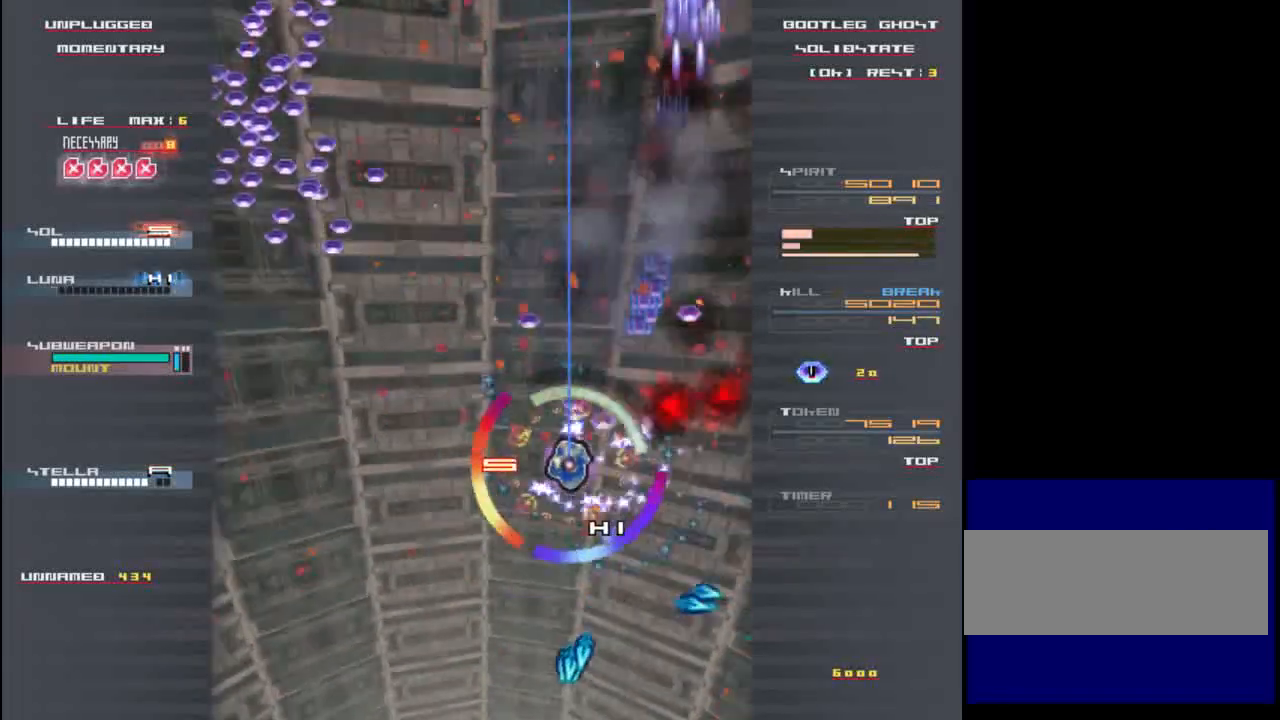
{"keys": ["down", "left", "z"], "events": [[83, "z", "down"], [117, "down", "down"], [183, "z", "up"], [317, "z", "down"], [383, "z", "up"], [450, "z", "down"]]}
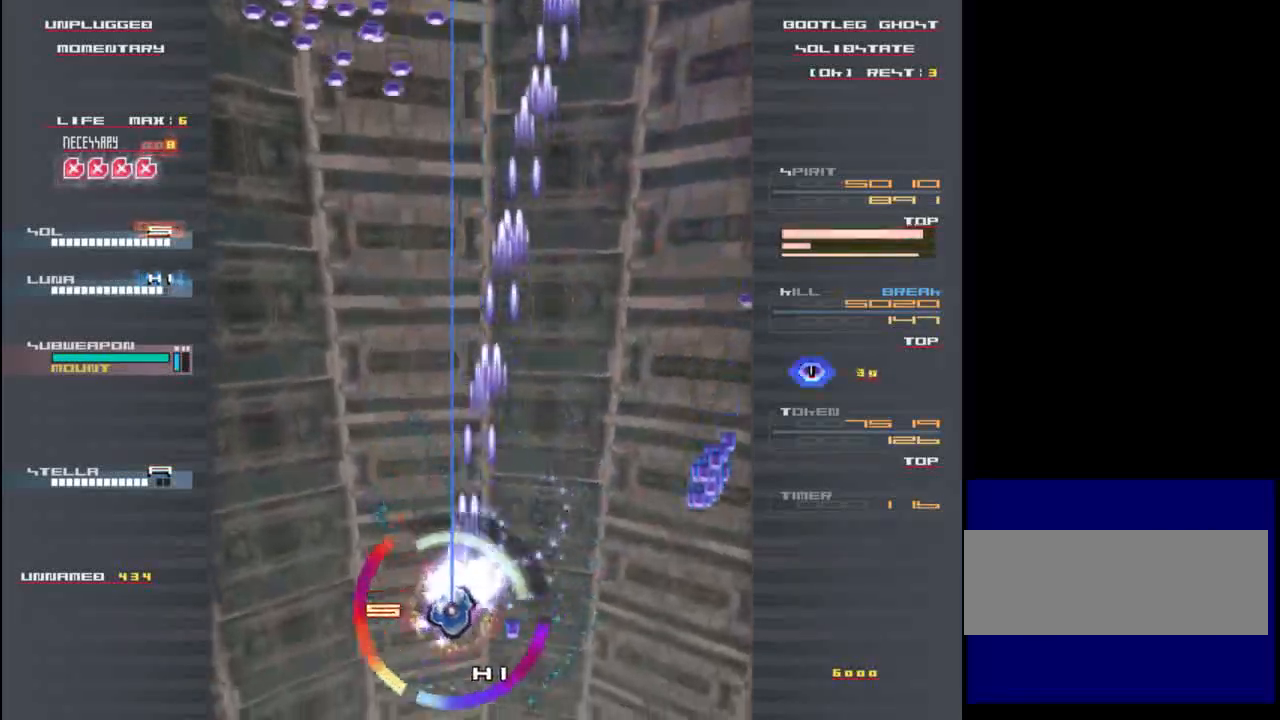
{"keys": ["x"], "events": [[50, "x", "down"], [117, "down", "up"], [150, "left", "up"], [283, "z", "up"]]}
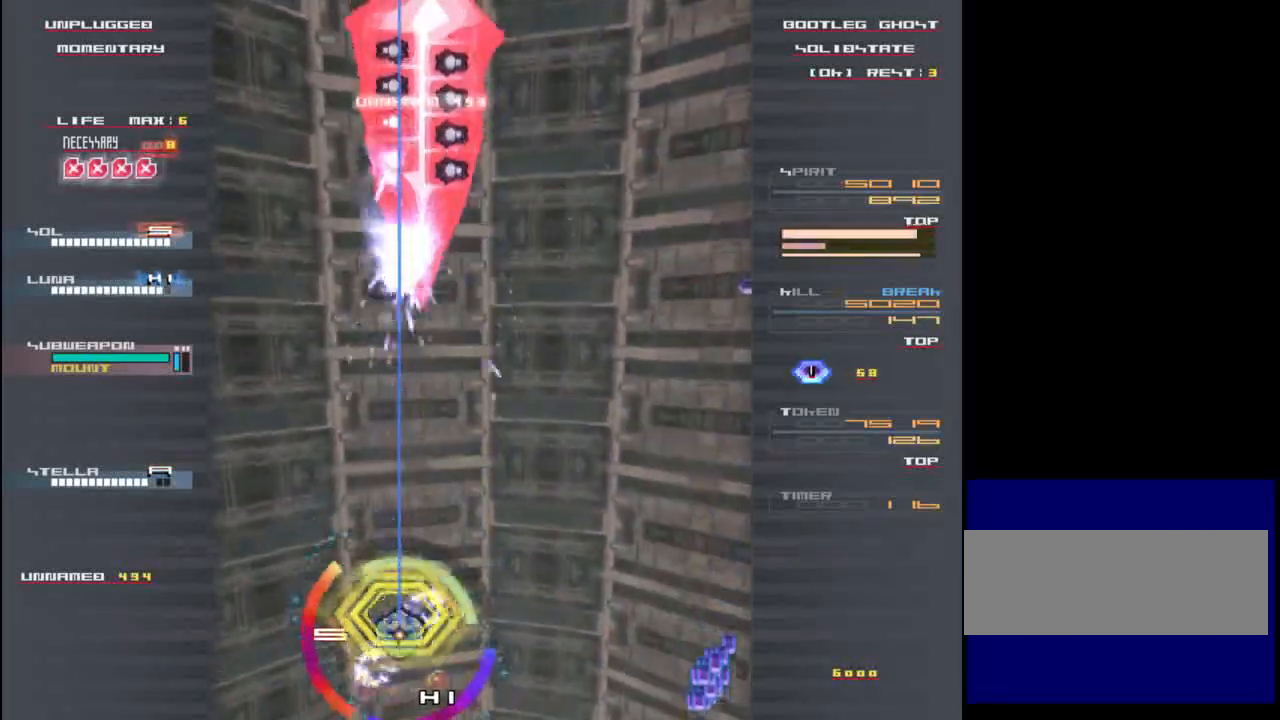
{"keys": ["up", "x"], "events": [[17, "up", "down"], [217, "up", "up"], [417, "up", "down"]]}
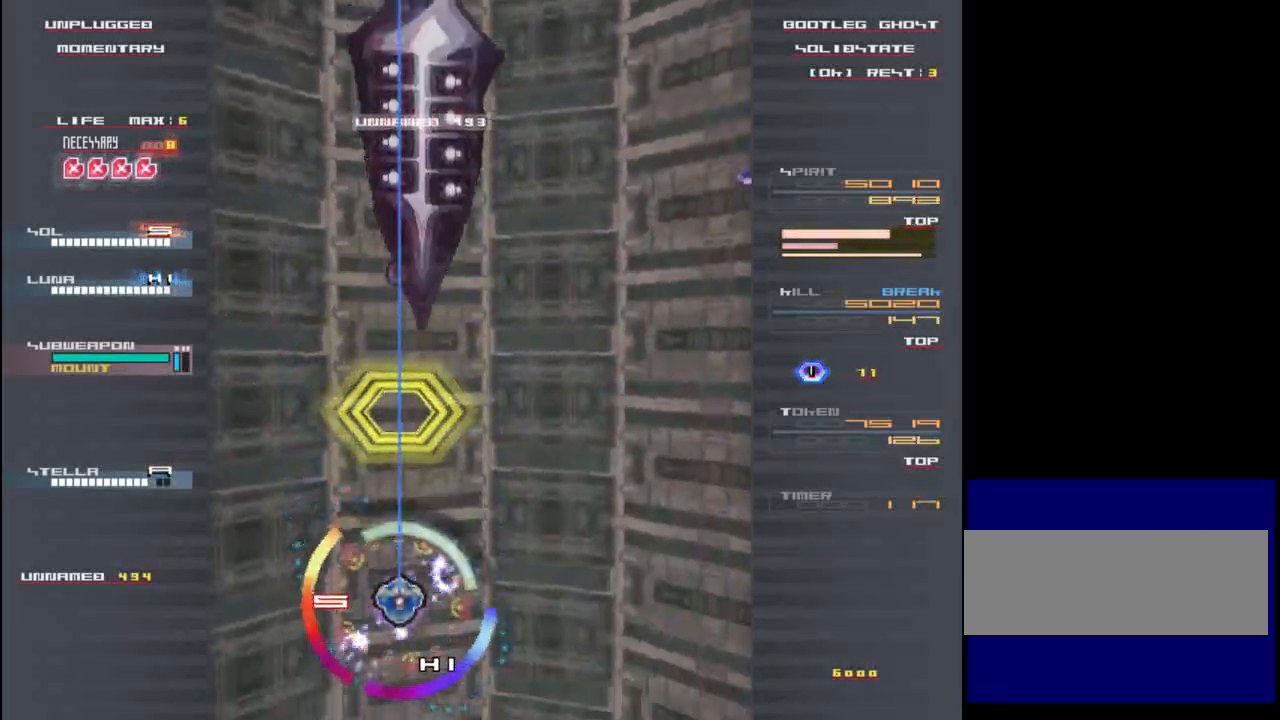
{"keys": ["right", "x"], "events": [[283, "up", "up"], [483, "right", "down"]]}
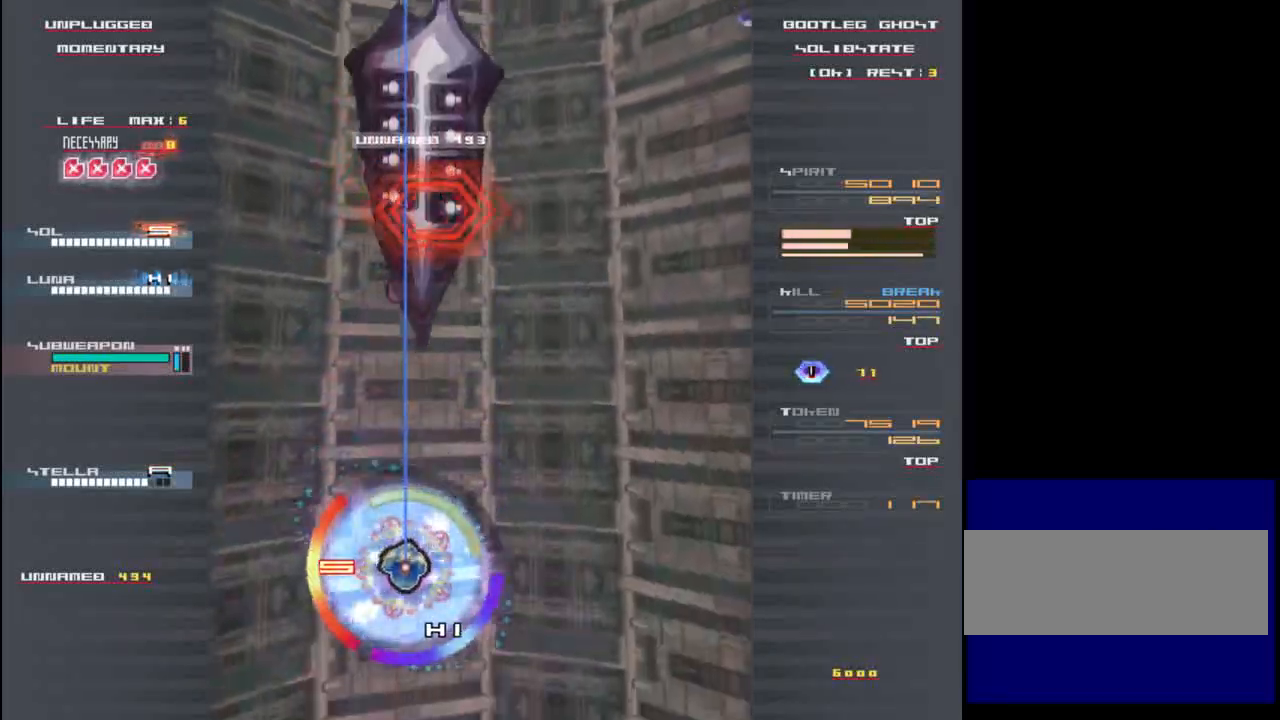
{"keys": ["z"], "events": [[17, "right", "up"], [17, "x", "up"], [150, "z", "down"], [217, "z", "up"], [250, "down", "down"], [317, "z", "down"], [383, "down", "up"], [383, "z", "up"], [483, "z", "down"]]}
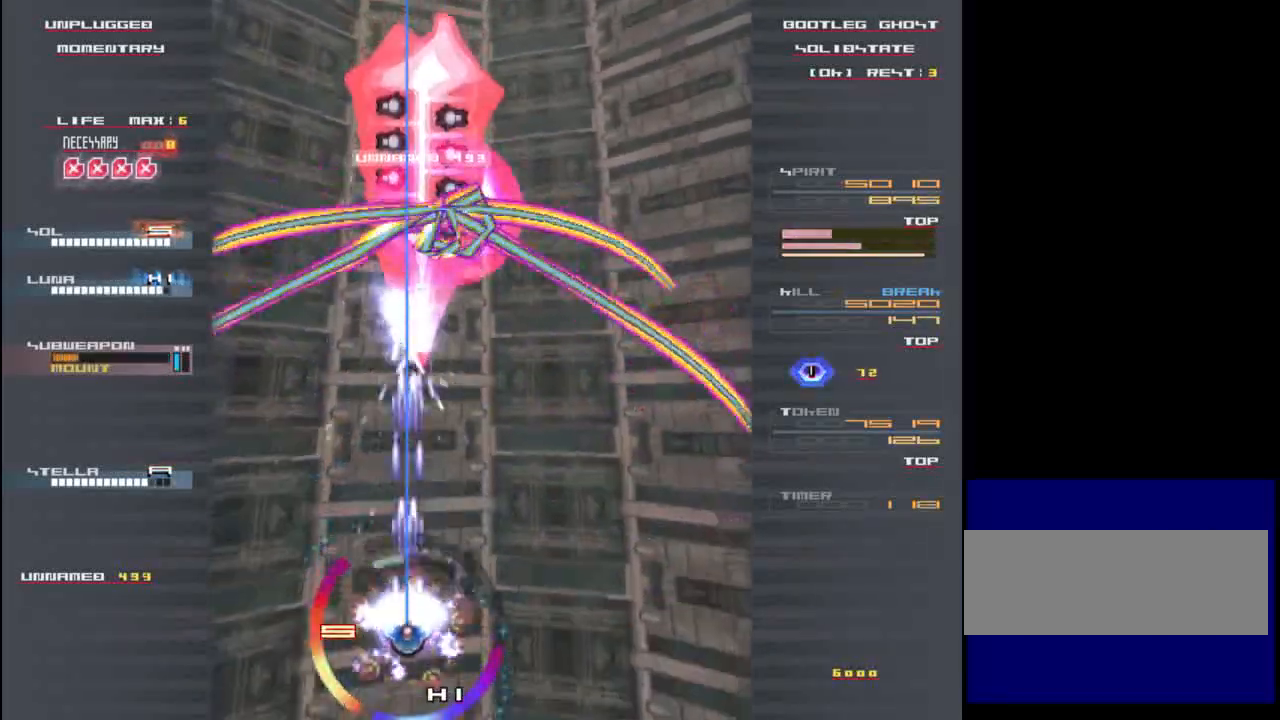
{"keys": [], "events": [[17, "down", "down"], [50, "z", "up"], [150, "down", "up"], [183, "z", "down"], [250, "z", "up"], [350, "z", "down"], [417, "z", "up"]]}
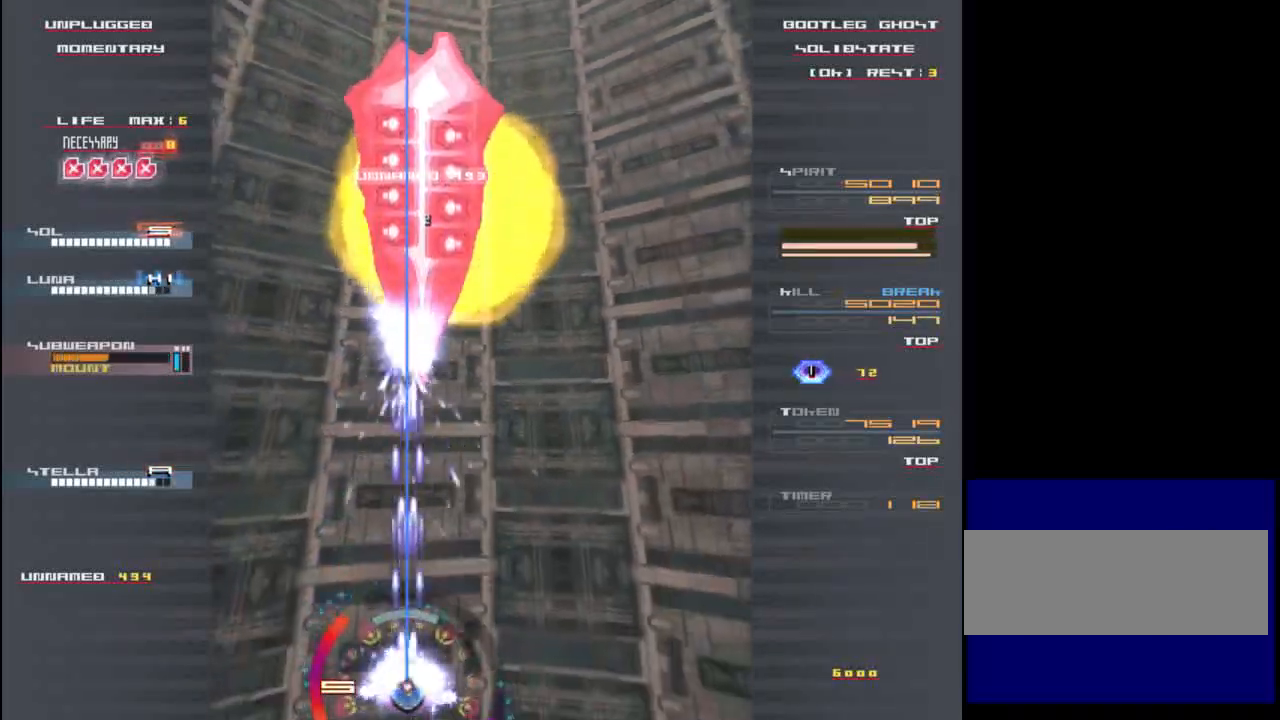
{"keys": ["down"], "events": [[17, "up", "down"], [17, "z", "down"], [83, "z", "up"], [117, "up", "up"], [183, "z", "down"], [250, "z", "up"], [350, "z", "down"], [417, "z", "up"], [450, "down", "down"]]}
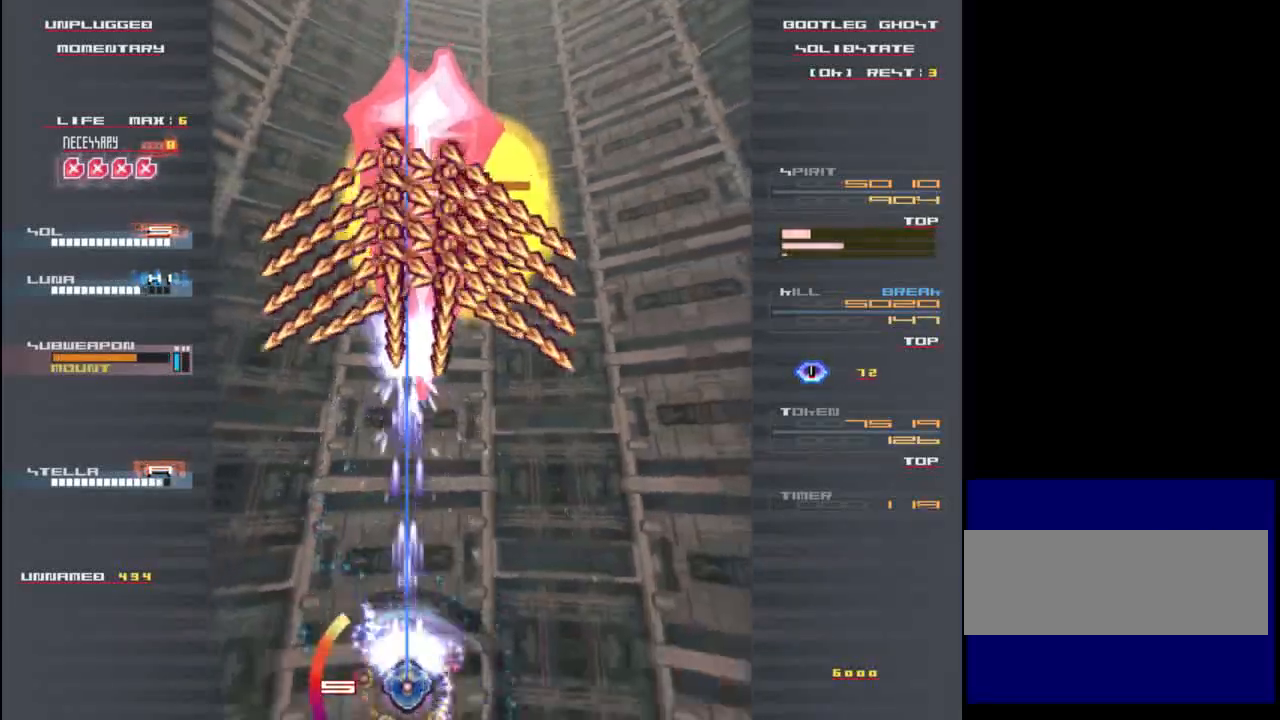
{"keys": [], "events": [[17, "z", "down"], [83, "down", "up"], [117, "z", "up"], [250, "z", "down"], [283, "right", "down"], [317, "z", "up"], [383, "right", "up"], [417, "z", "down"], [483, "z", "up"]]}
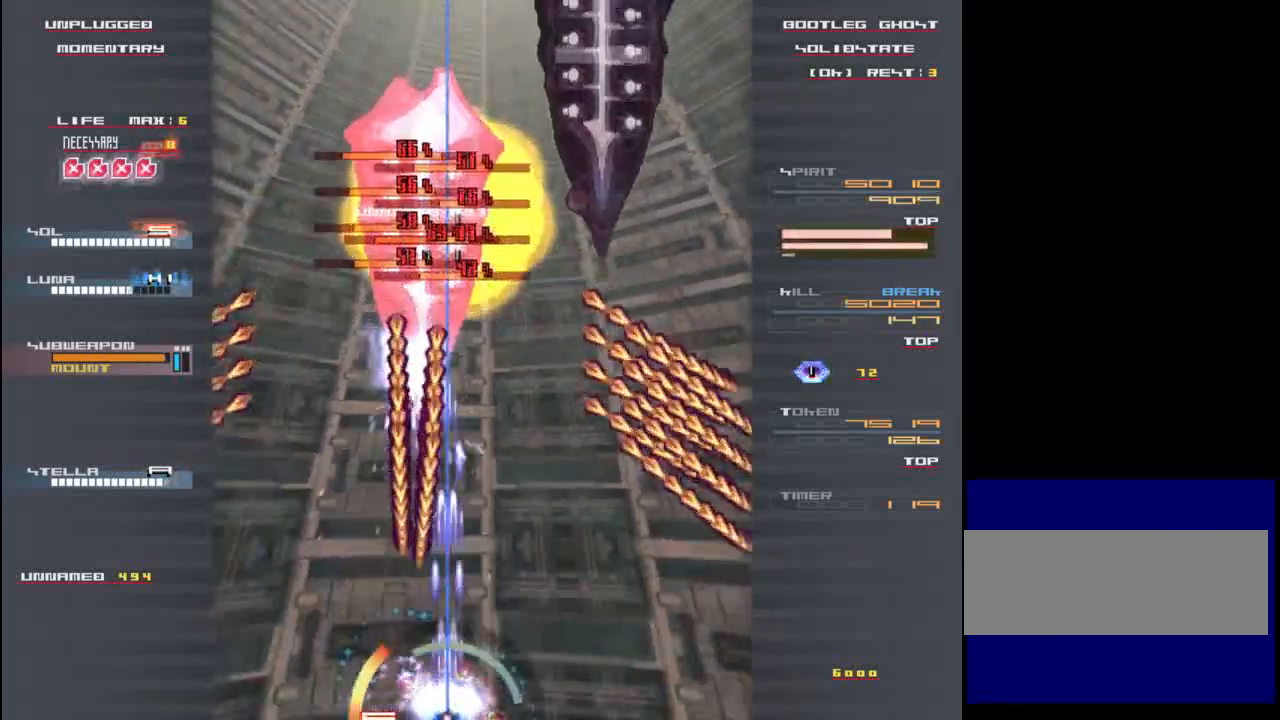
{"keys": ["up", "z"], "events": [[83, "z", "down"], [150, "z", "up"], [183, "right", "down"], [283, "right", "up"], [283, "z", "down"], [350, "z", "up"], [450, "up", "down"], [450, "z", "down"]]}
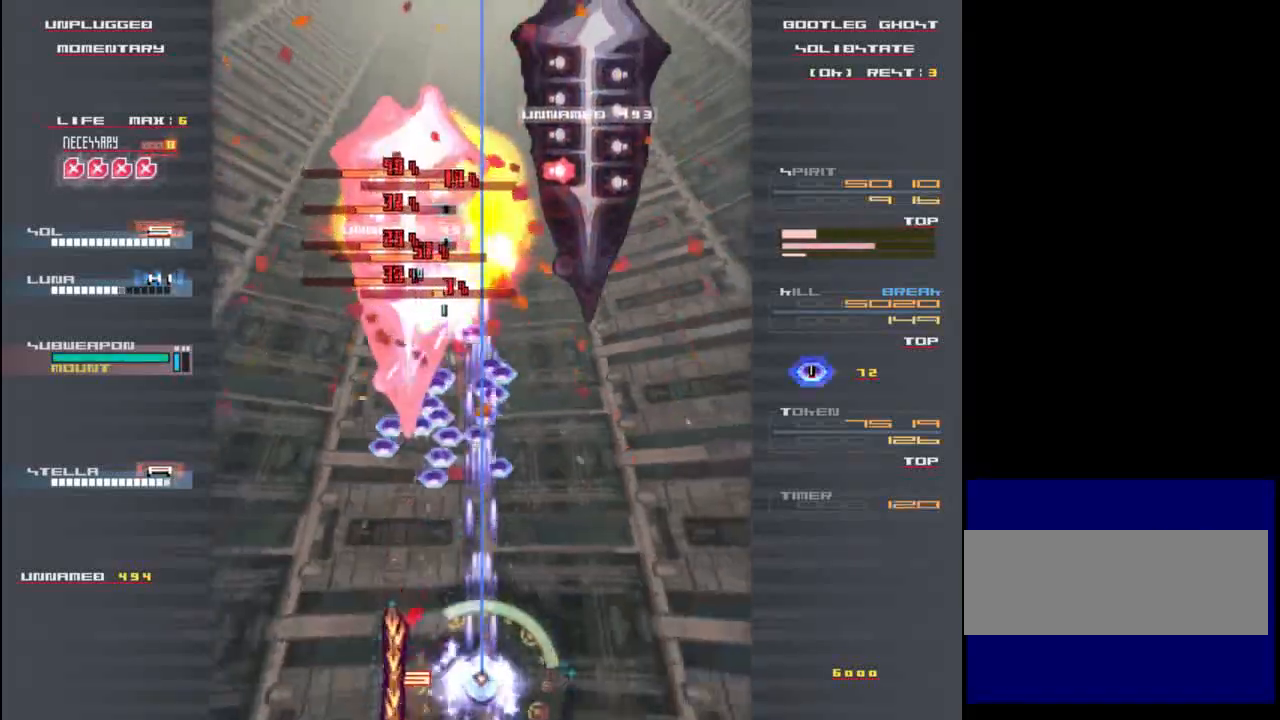
{"keys": ["z"], "events": [[17, "z", "up"], [83, "up", "up"], [117, "z", "down"], [217, "z", "up"], [250, "left", "down"], [283, "z", "down"], [383, "left", "up"], [383, "z", "up"], [483, "z", "down"]]}
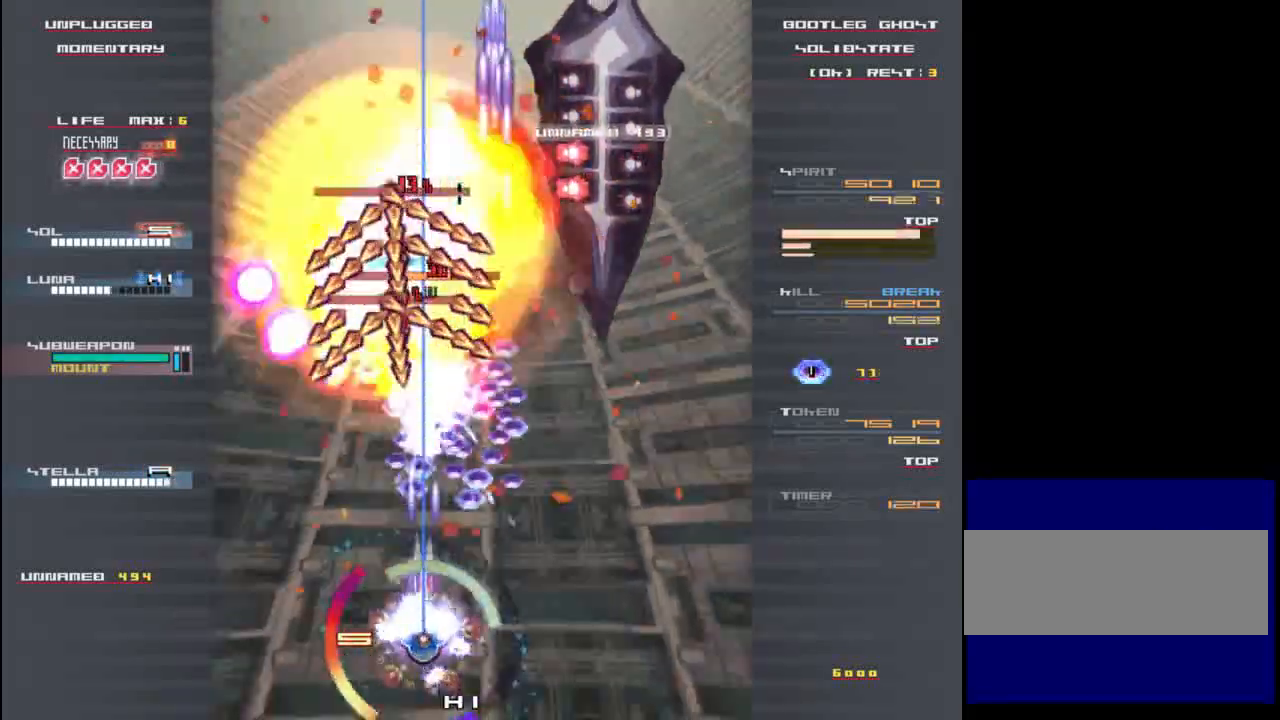
{"keys": ["z"], "events": [[50, "down", "down"], [50, "z", "up"], [150, "z", "down"], [183, "down", "up"], [217, "z", "up"], [317, "left", "down"], [317, "z", "down"], [383, "z", "up"], [483, "left", "up"], [483, "z", "down"]]}
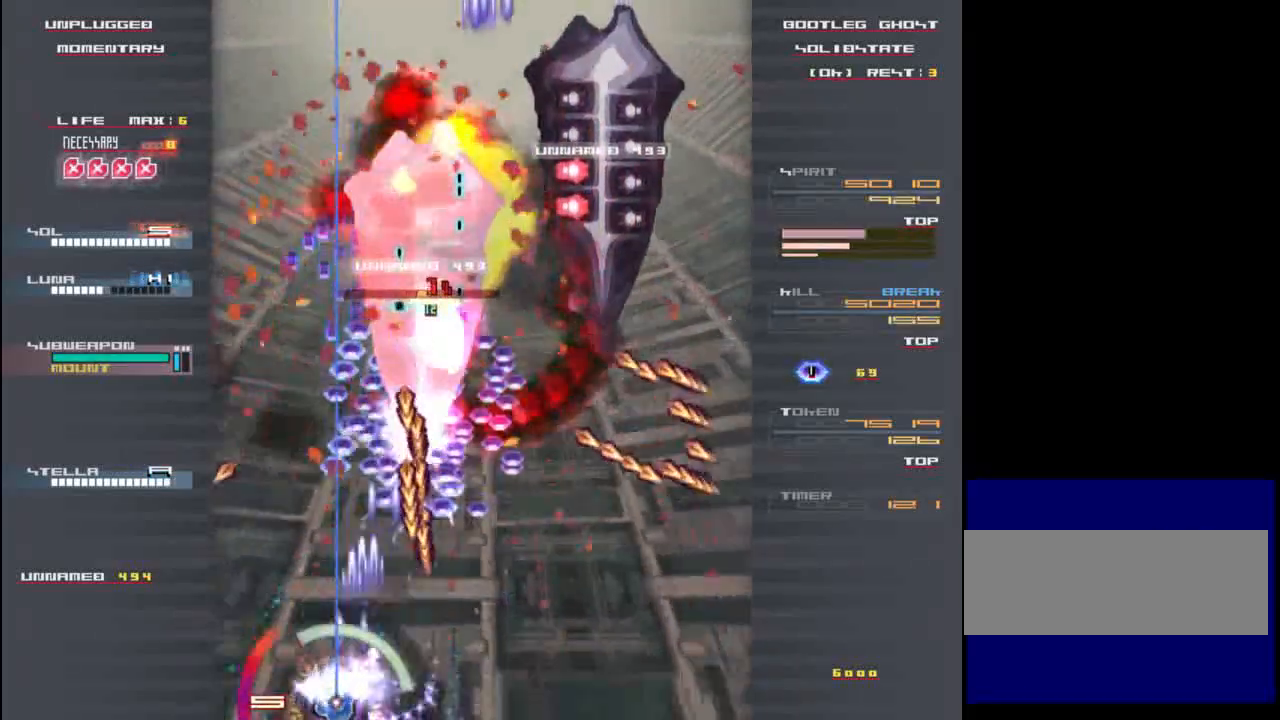
{"keys": ["right"], "events": [[50, "z", "up"], [150, "up", "down"], [217, "z", "down"], [283, "z", "up"], [417, "z", "down"], [467, "up", "up"], [500, "right", "down"], [500, "z", "up"]]}
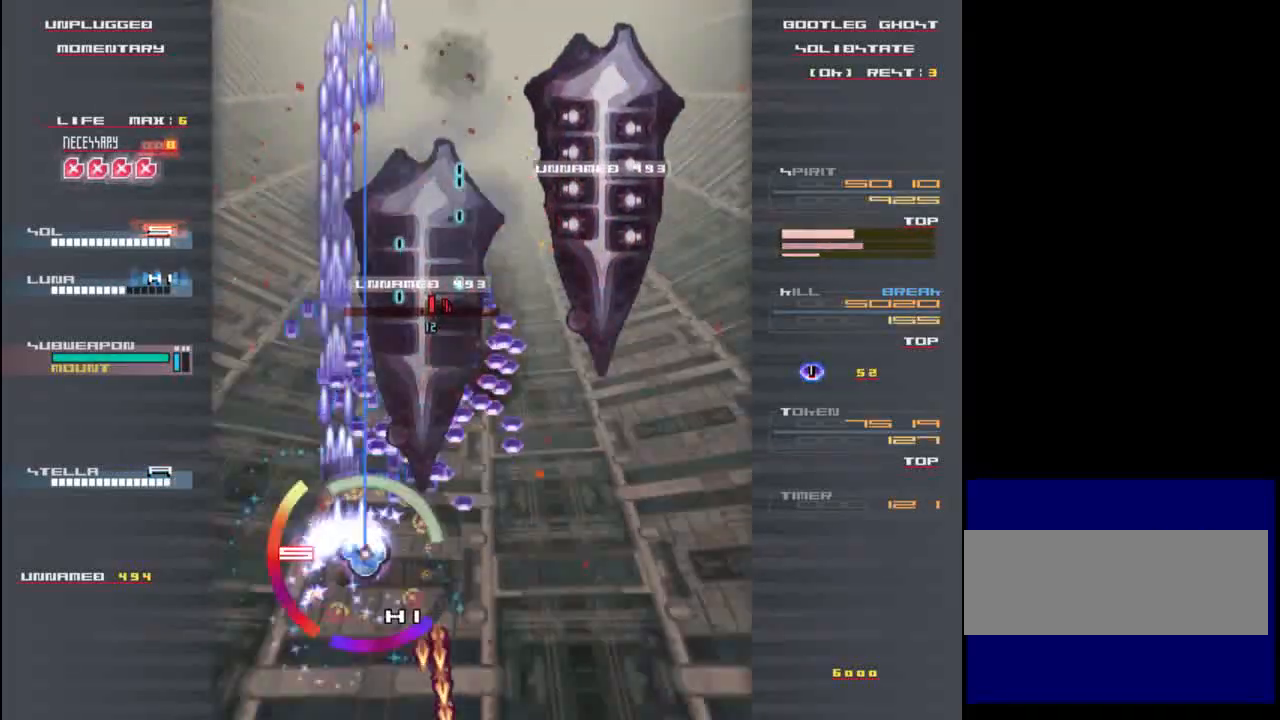
{"keys": ["right"], "events": [[100, "right", "up"], [100, "z", "down"], [150, "z", "up"], [250, "down", "down"], [250, "z", "down"], [333, "z", "up"], [367, "right", "down"], [400, "down", "up"], [467, "z", "down"], [500, "z", "up"]]}
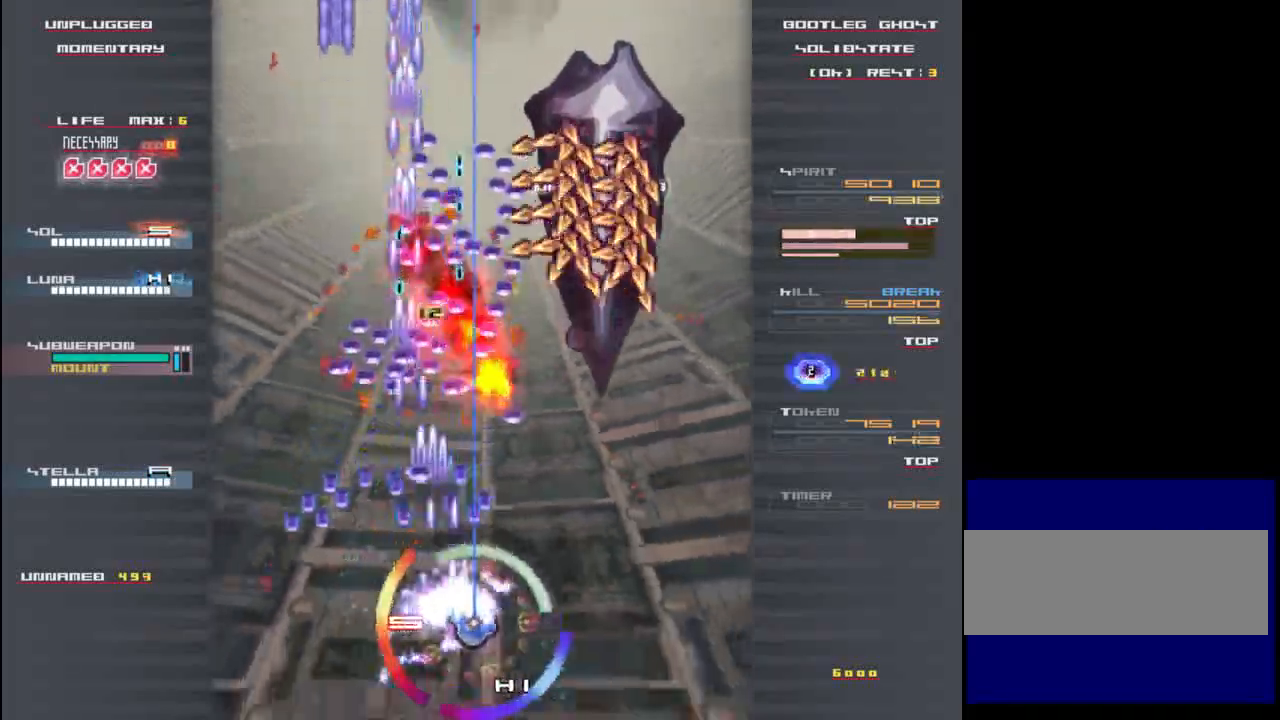
{"keys": ["x"], "events": [[33, "x", "down"], [400, "right", "up"]]}
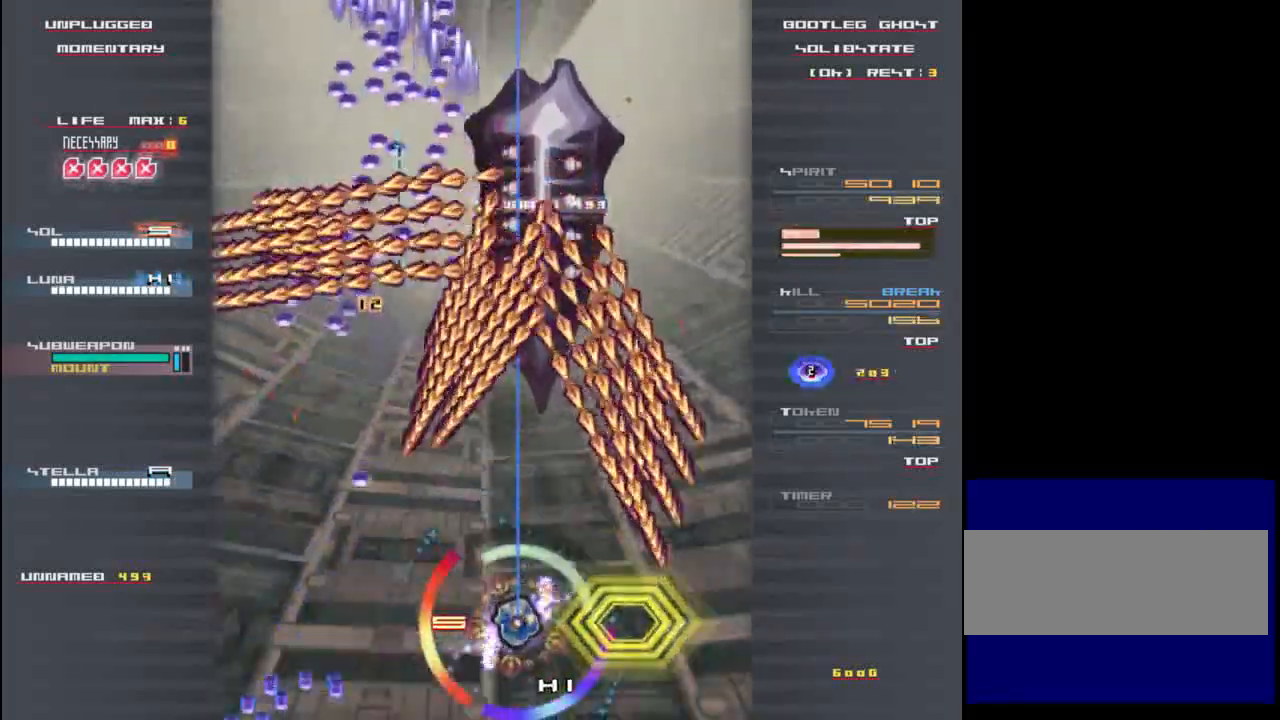
{"keys": ["left", "x"], "events": [[133, "up", "down"], [300, "up", "up"], [433, "left", "down"]]}